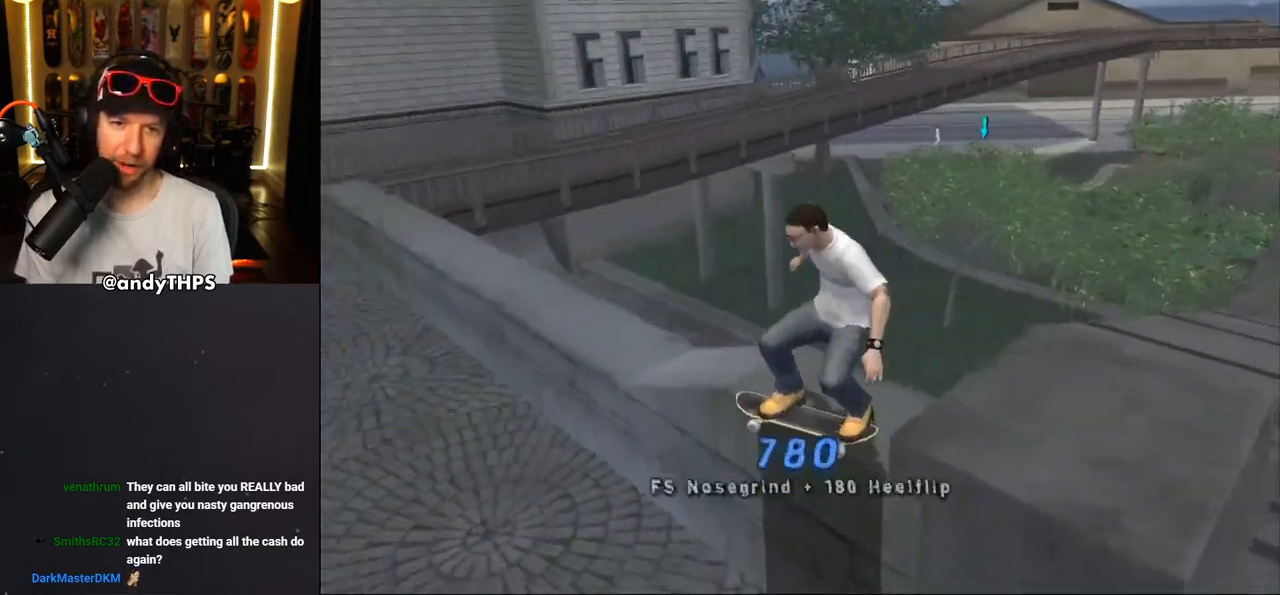
Gameplay with a controller (PlayStation layout); each line is a JSON object with the inputs held at the frame after it. "events" lists button and stick changes between this image and that frame as [ms after this image, input, new state], when the widget could be followed in between. Not read: L1 R2.
{"buttons": ["CROSS"], "left_stick": "center", "right_stick": "center", "events": [[117, "DPAD_LEFT", "down"], [200, "CROSS", "down"], [300, "CROSS", "up"], [417, "DPAD_DOWN", "up"], [433, "CROSS", "down"], [483, "DPAD_LEFT", "up"]]}
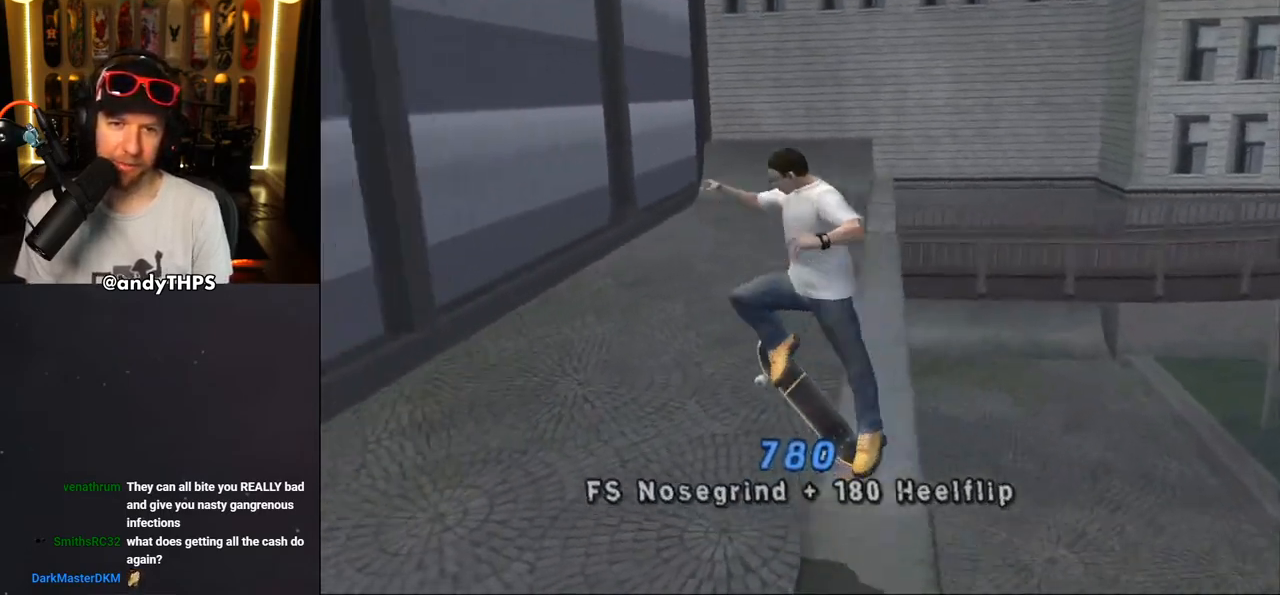
{"buttons": ["CROSS"], "left_stick": "center", "right_stick": "center", "events": []}
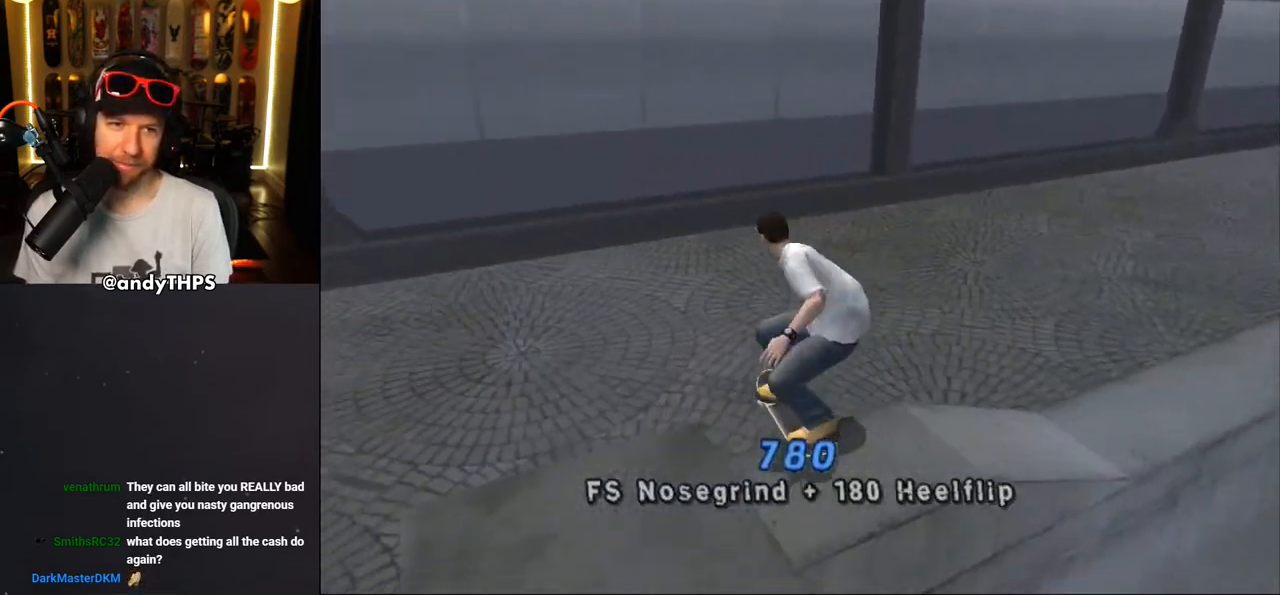
{"buttons": ["CROSS", "DPAD_LEFT"], "left_stick": "center", "right_stick": "center", "events": [[117, "DPAD_LEFT", "down"], [150, "DPAD_DOWN", "down"], [500, "DPAD_DOWN", "up"]]}
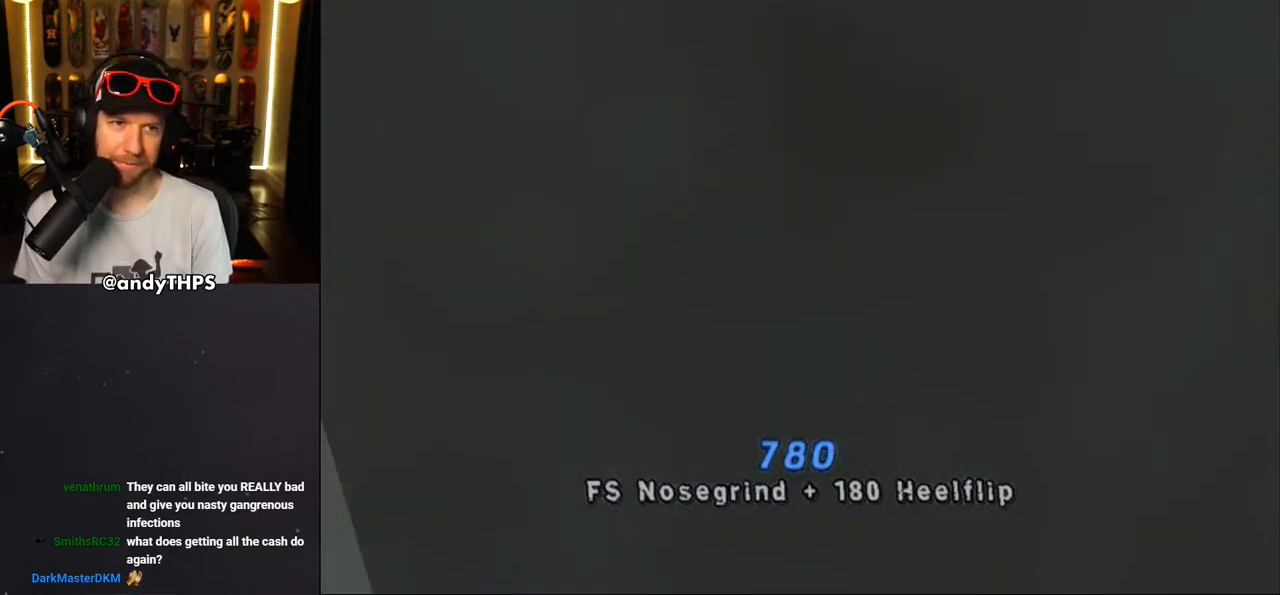
{"buttons": ["CROSS", "DPAD_LEFT"], "left_stick": "center", "right_stick": "center", "events": []}
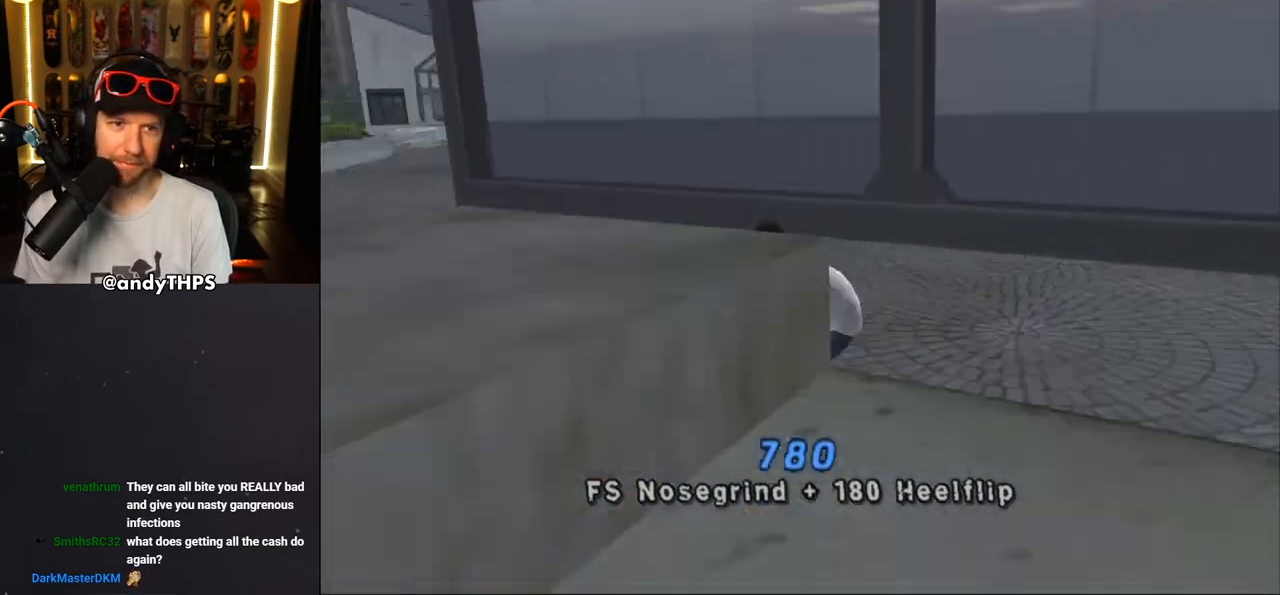
{"buttons": ["CROSS"], "left_stick": "center", "right_stick": "center", "events": [[150, "DPAD_LEFT", "up"], [417, "DPAD_LEFT", "down"], [500, "DPAD_LEFT", "up"]]}
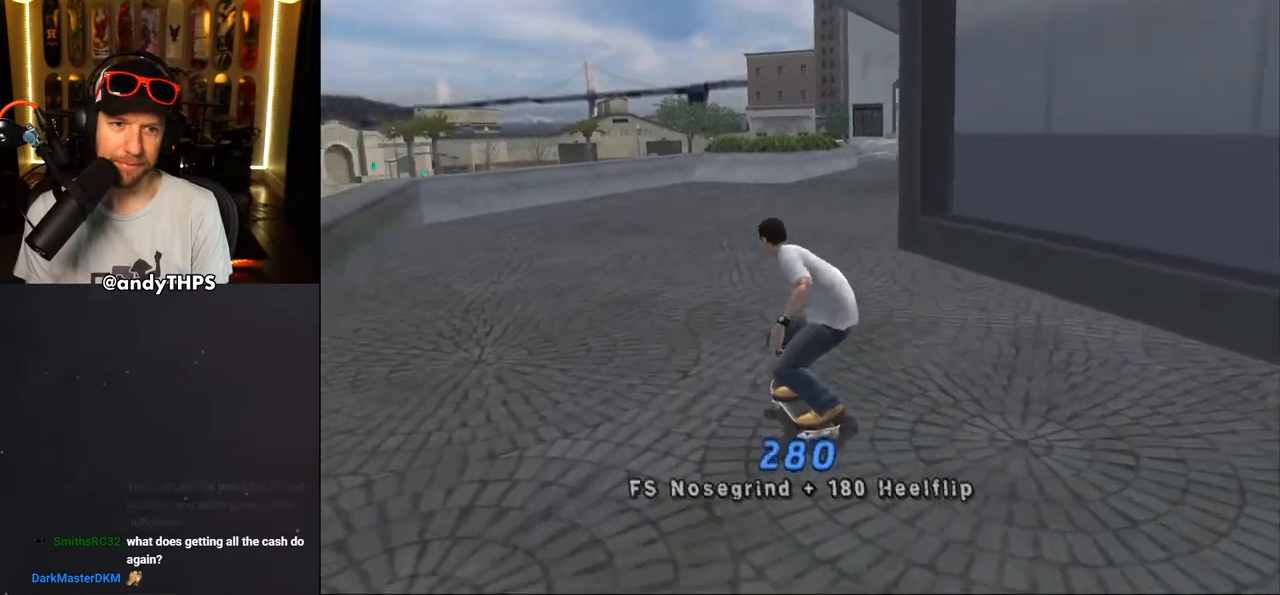
{"buttons": ["CROSS", "DPAD_UP"], "left_stick": "center", "right_stick": "center", "events": [[117, "DPAD_RIGHT", "down"], [383, "DPAD_RIGHT", "up"], [483, "DPAD_UP", "down"]]}
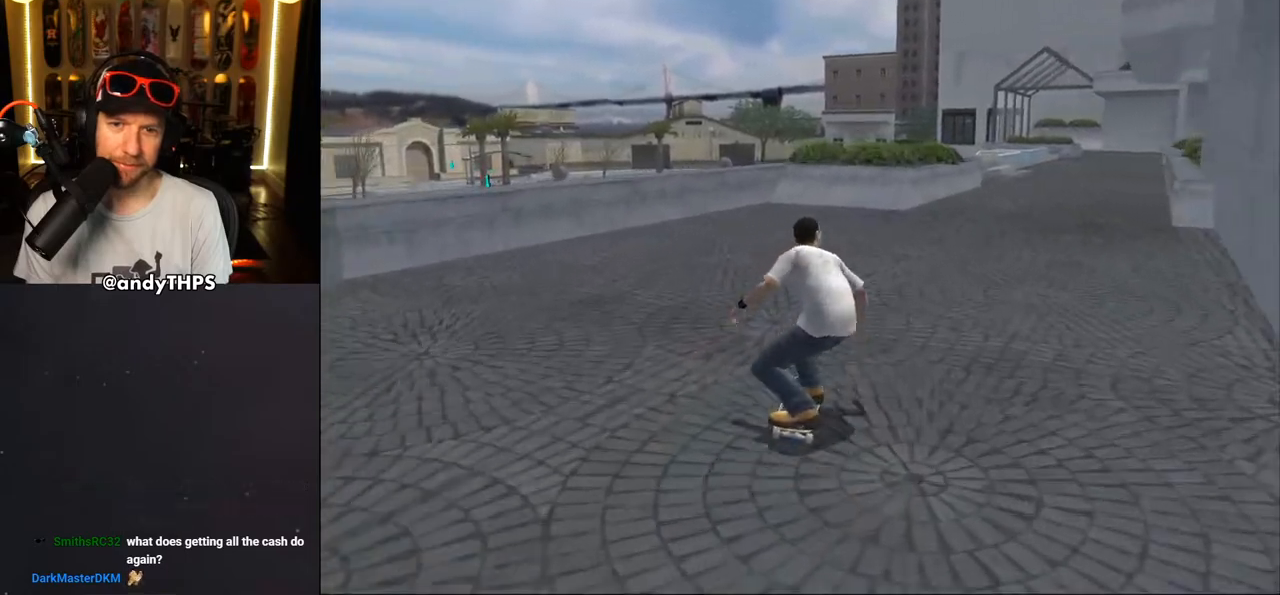
{"buttons": ["CROSS"], "left_stick": "center", "right_stick": "center", "events": [[67, "DPAD_UP", "up"], [167, "DPAD_UP", "down"], [267, "DPAD_UP", "up"], [350, "DPAD_RIGHT", "down"], [483, "DPAD_RIGHT", "up"]]}
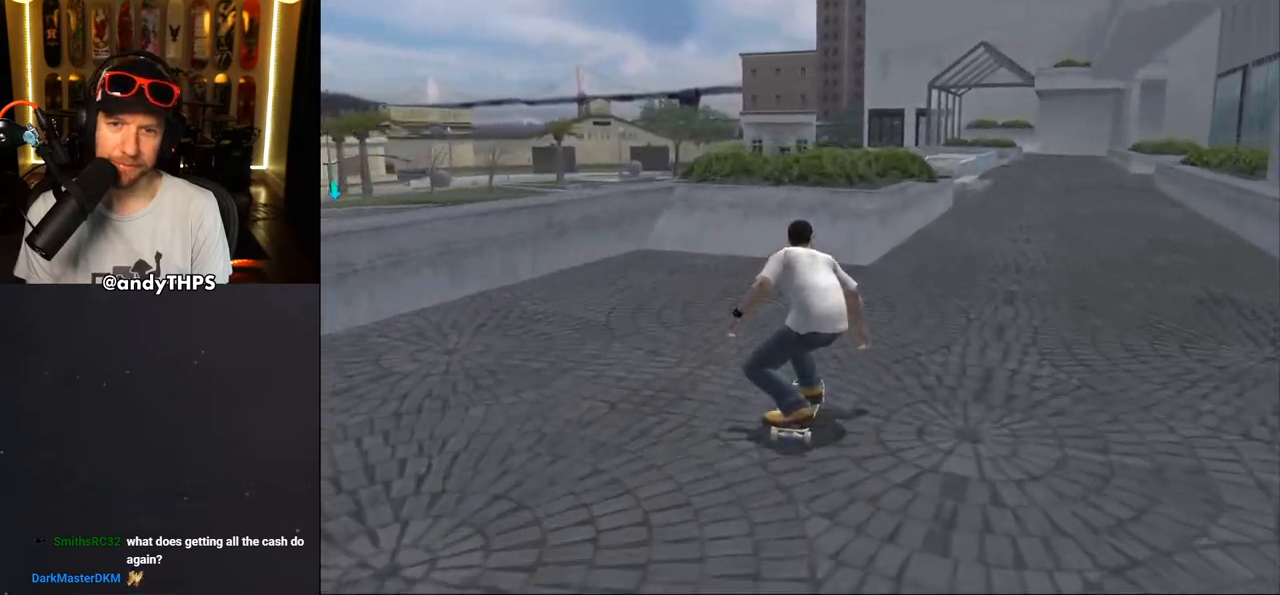
{"buttons": ["TRIANGLE", "DPAD_UP"], "left_stick": "center", "right_stick": "center", "events": [[67, "DPAD_UP", "down"], [167, "DPAD_UP", "up"], [233, "DPAD_UP", "down"], [450, "CROSS", "up"], [450, "TRIANGLE", "down"]]}
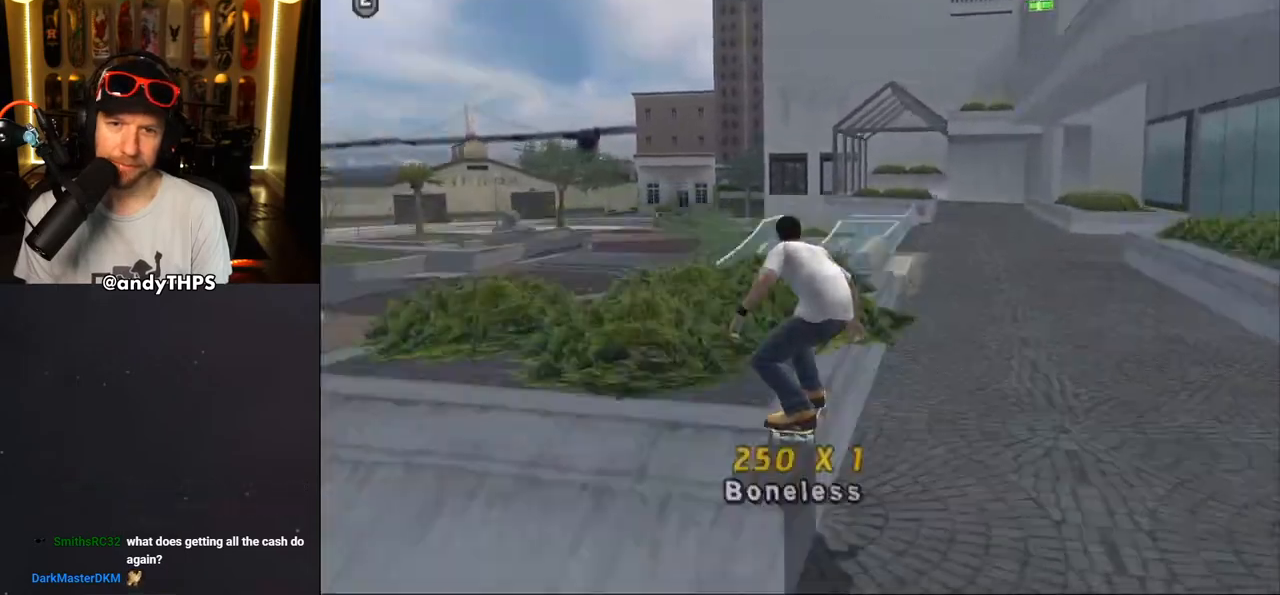
{"buttons": ["CROSS"], "left_stick": "center", "right_stick": "center", "events": [[100, "CROSS", "down"], [117, "TRIANGLE", "up"], [217, "DPAD_UP", "up"], [250, "CROSS", "up"], [283, "DPAD_UP", "down"], [333, "CROSS", "down"], [500, "DPAD_UP", "up"]]}
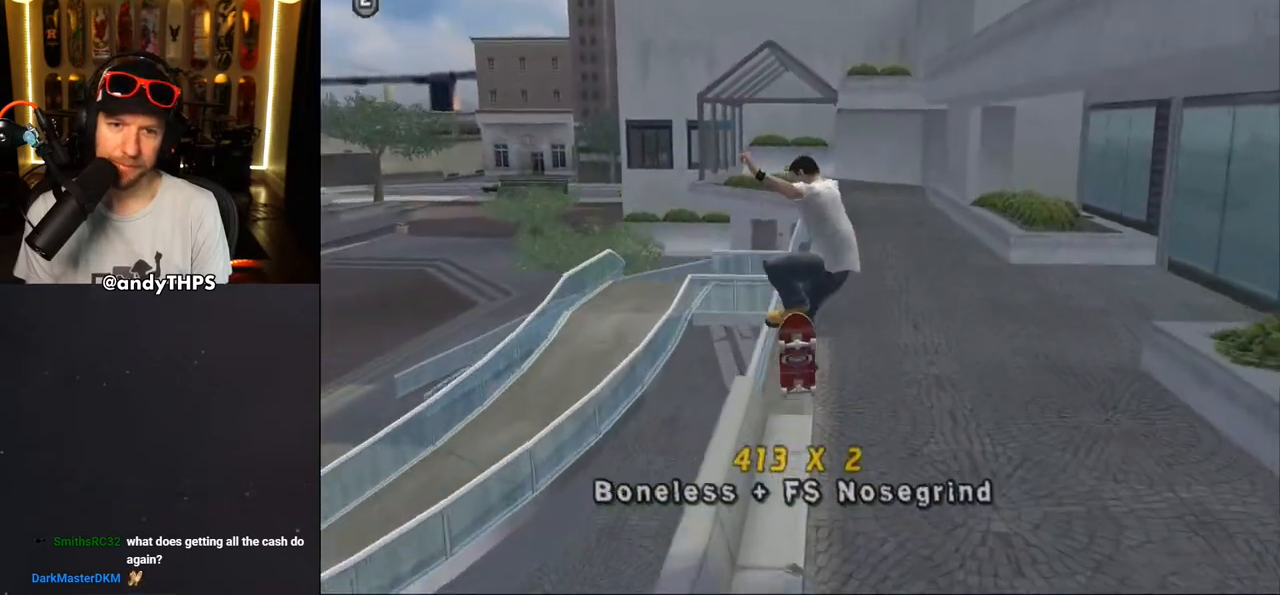
{"buttons": ["CROSS", "DPAD_UP"], "left_stick": "center", "right_stick": "center", "events": [[233, "DPAD_UP", "down"]]}
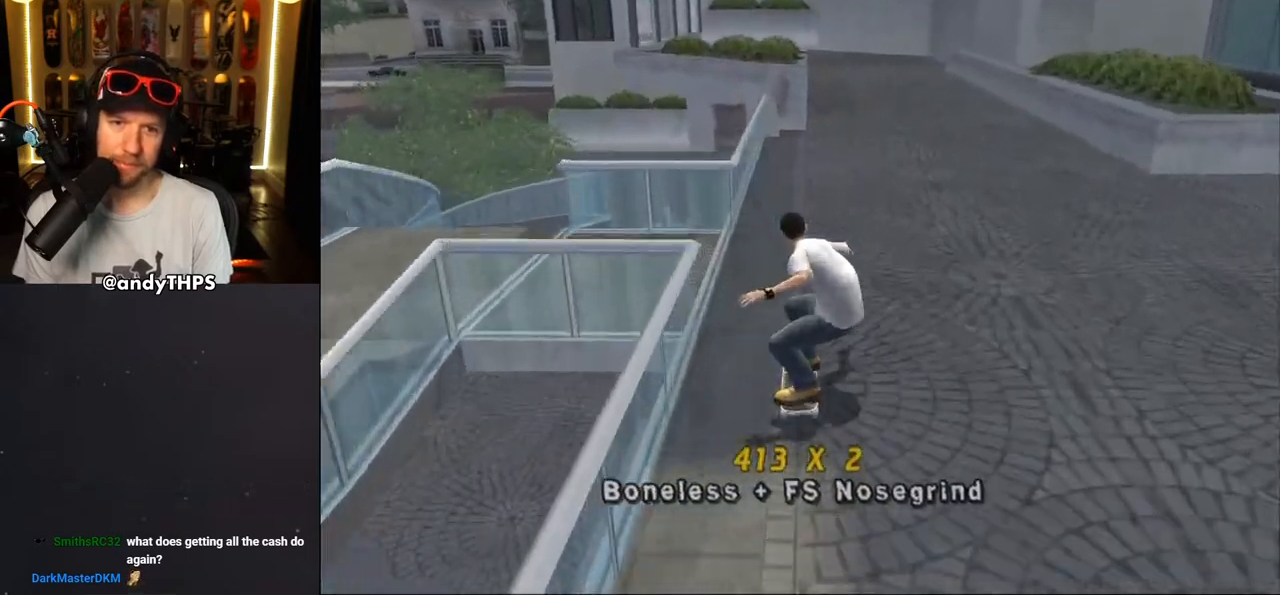
{"buttons": [], "left_stick": "center", "right_stick": "center", "events": [[50, "DPAD_LEFT", "down"], [200, "CROSS", "up"], [200, "DPAD_UP", "up"], [217, "TRIANGLE", "down"], [250, "DPAD_UP", "down"], [350, "CROSS", "down"], [350, "DPAD_UP", "up"], [350, "TRIANGLE", "up"], [400, "CROSS", "up"], [400, "DPAD_LEFT", "up"], [400, "DPAD_UP", "down"], [483, "DPAD_UP", "up"]]}
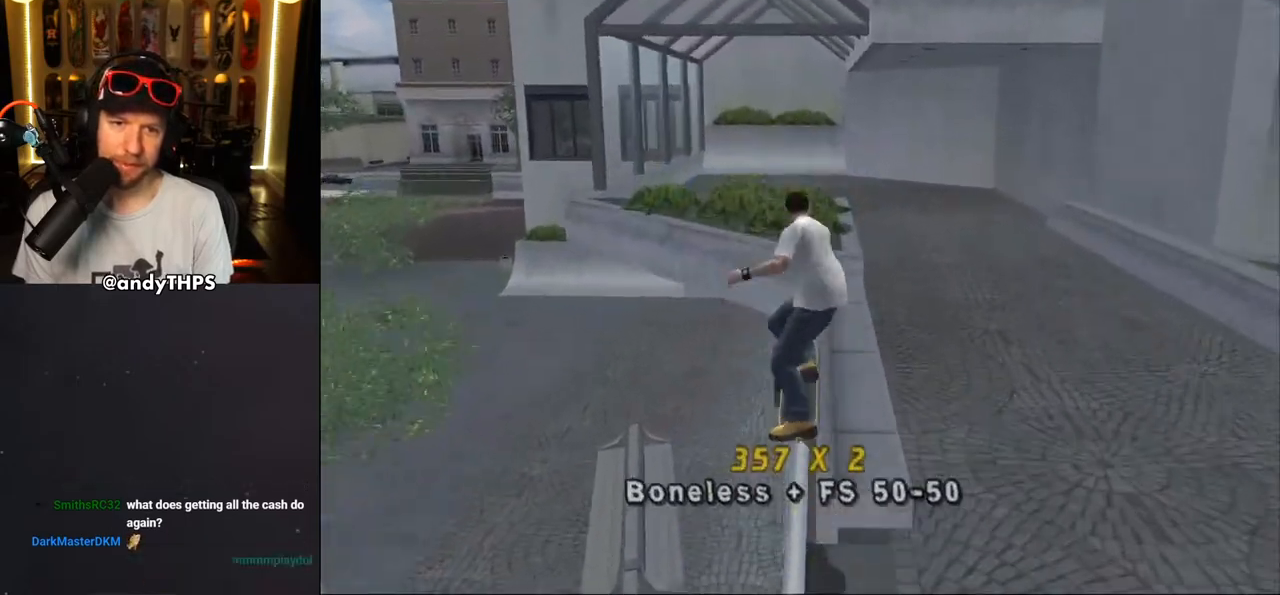
{"buttons": ["DPAD_UP"], "left_stick": "center", "right_stick": "center", "events": [[33, "DPAD_UP", "down"], [117, "DPAD_UP", "up"], [183, "DPAD_UP", "down"], [367, "CROSS", "down"], [483, "CROSS", "up"]]}
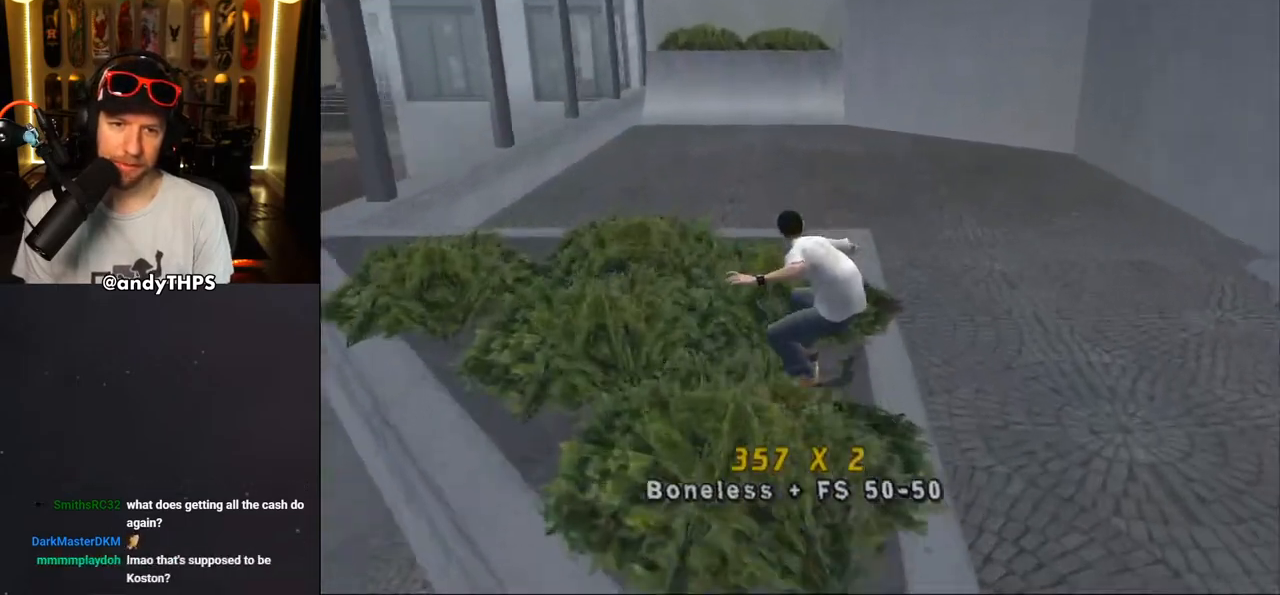
{"buttons": ["CROSS", "DPAD_UP"], "left_stick": "center", "right_stick": "center", "events": [[83, "CROSS", "down"]]}
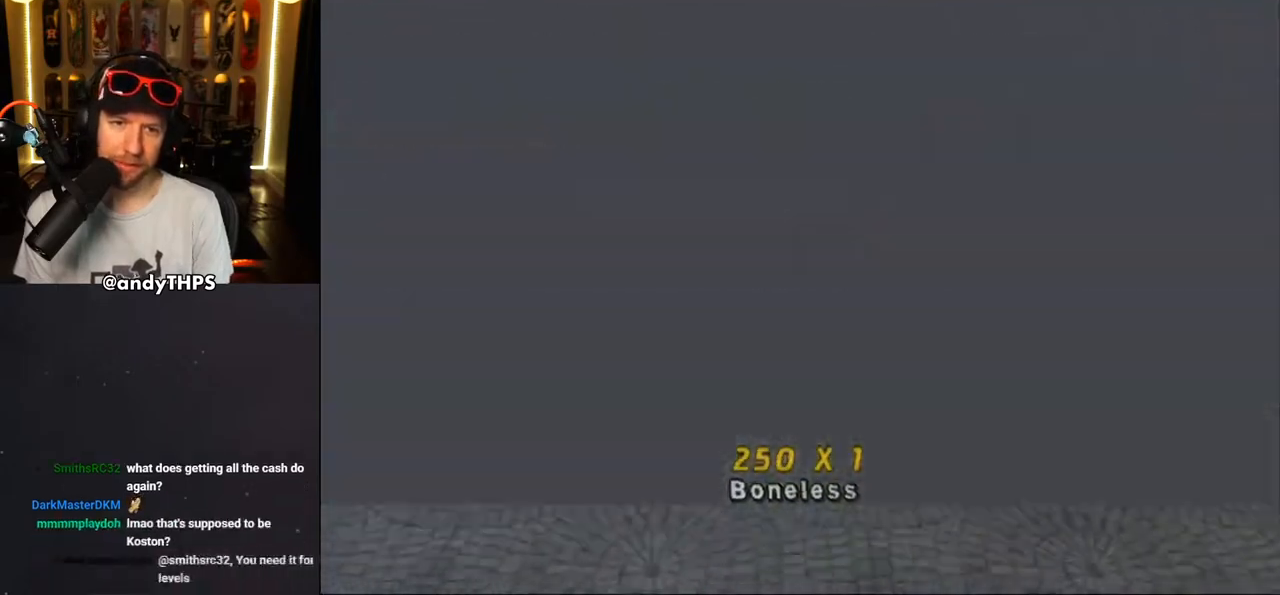
{"buttons": ["CROSS"], "left_stick": "center", "right_stick": "center", "events": [[317, "DPAD_UP", "up"], [383, "DPAD_UP", "down"], [500, "DPAD_UP", "up"]]}
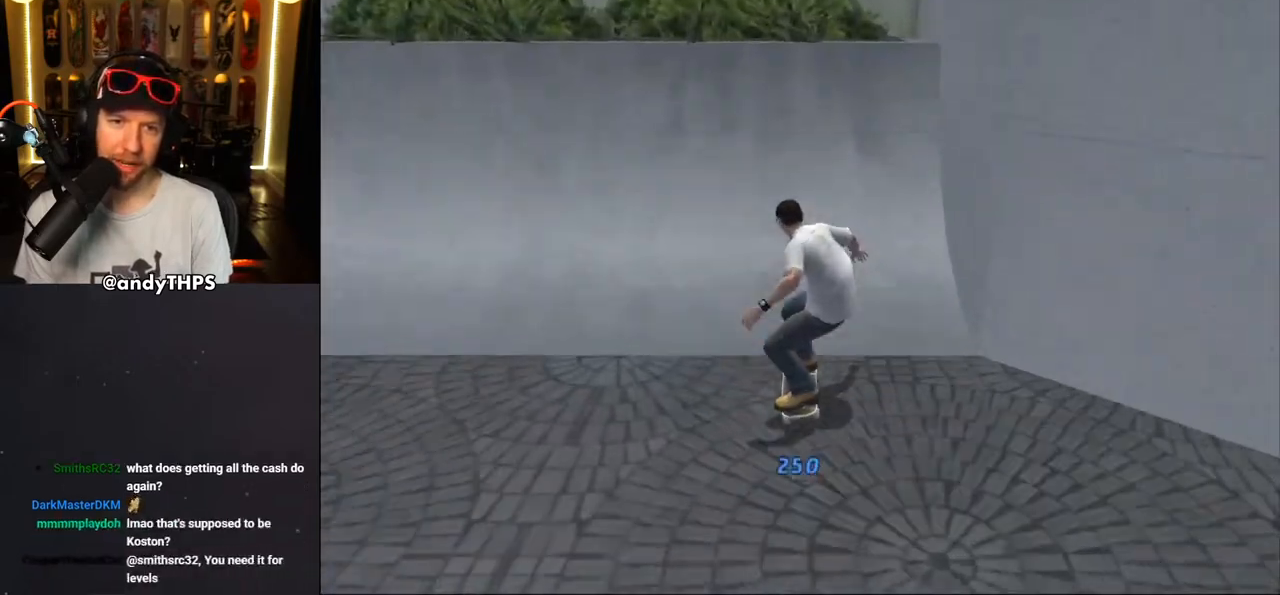
{"buttons": ["CROSS"], "left_stick": "center", "right_stick": "center", "events": [[50, "DPAD_UP", "down"], [100, "DPAD_RIGHT", "down"], [133, "DPAD_UP", "up"], [233, "CROSS", "up"], [267, "DPAD_RIGHT", "up"], [300, "CROSS", "down"], [300, "DPAD_UP", "down"], [500, "DPAD_UP", "up"]]}
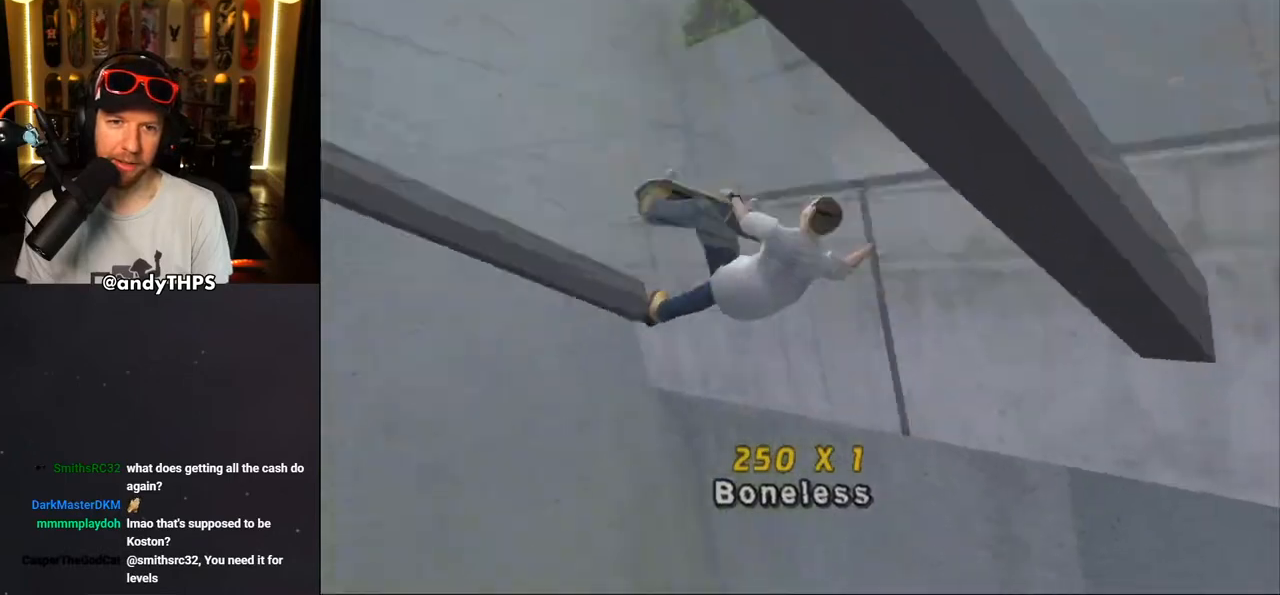
{"buttons": ["CROSS", "R1"], "left_stick": "center", "right_stick": "center", "events": [[83, "DPAD_UP", "down"], [150, "DPAD_UP", "up"], [467, "R1", "down"]]}
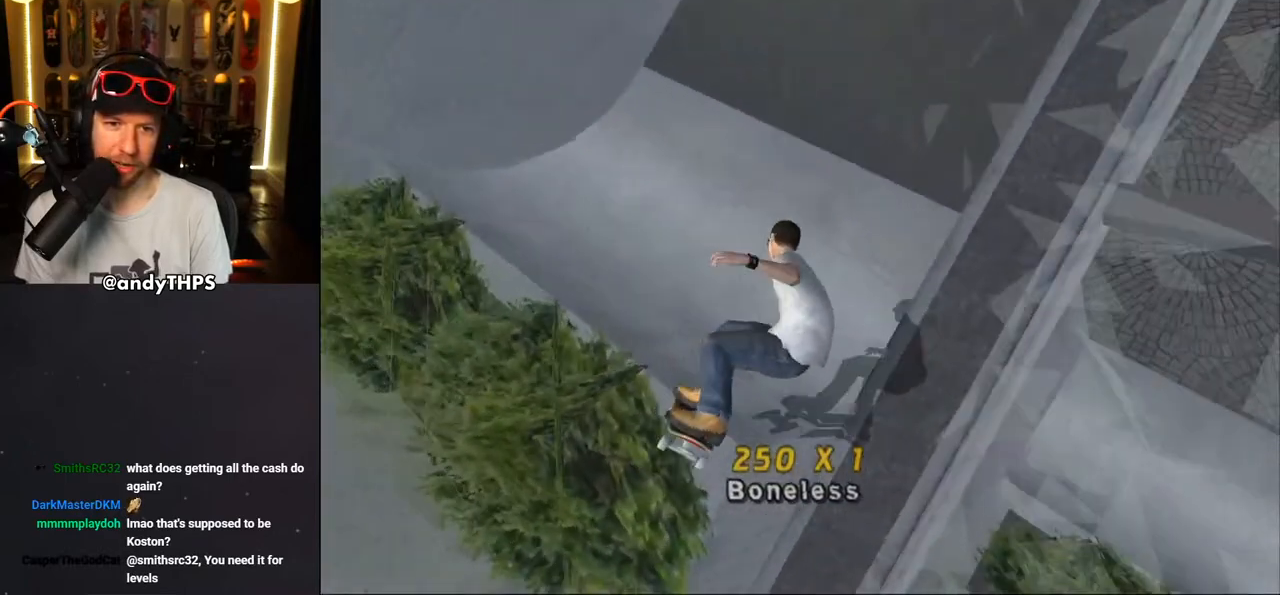
{"buttons": ["CROSS"], "left_stick": "center", "right_stick": "center", "events": [[33, "R1", "up"]]}
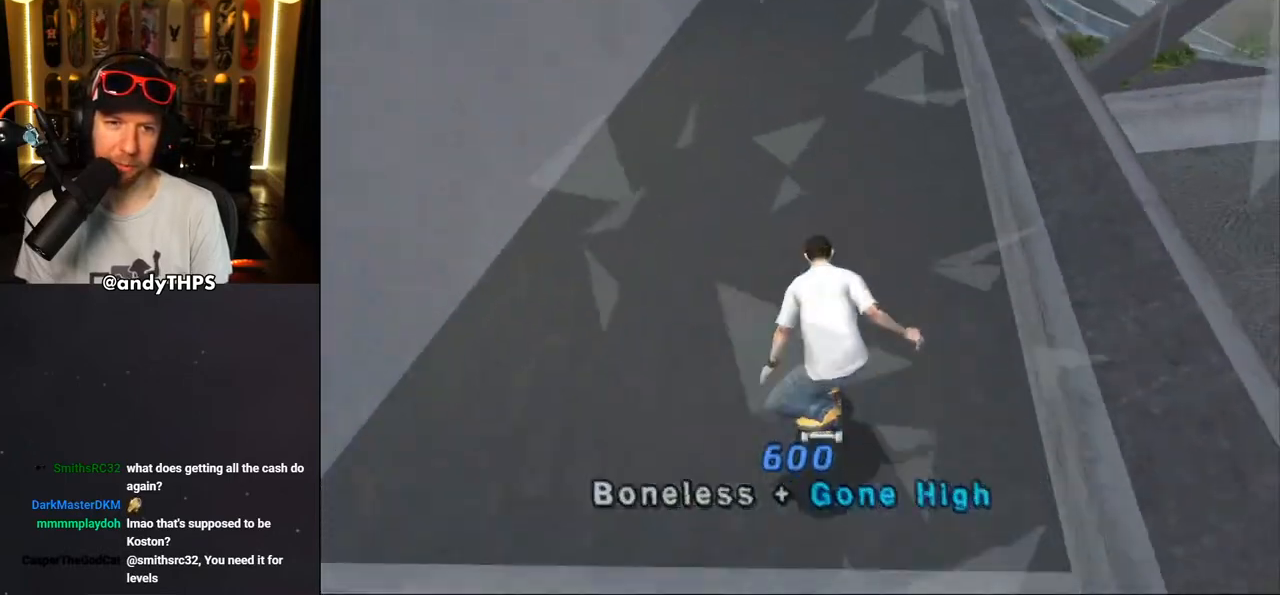
{"buttons": ["CROSS"], "left_stick": "center", "right_stick": "center", "events": [[33, "DPAD_LEFT", "down"], [167, "DPAD_LEFT", "up"], [300, "DPAD_RIGHT", "down"], [333, "DPAD_DOWN", "down"], [383, "DPAD_DOWN", "up"], [450, "DPAD_RIGHT", "up"]]}
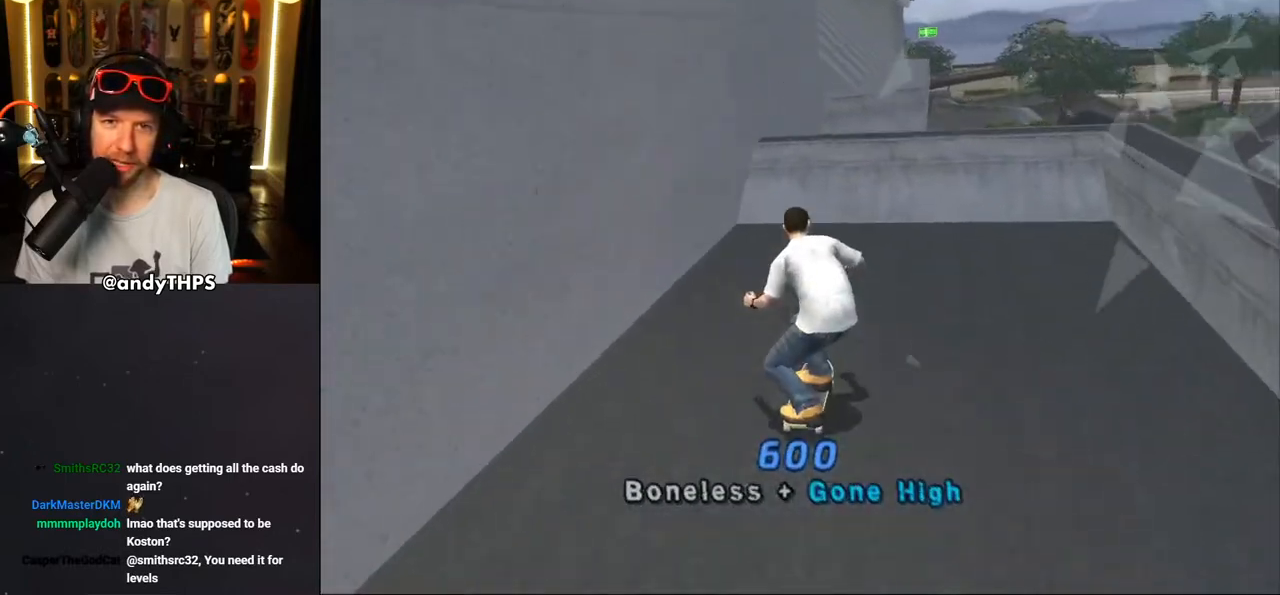
{"buttons": ["CROSS"], "left_stick": "center", "right_stick": "center", "events": [[367, "CROSS", "up"], [500, "CROSS", "down"]]}
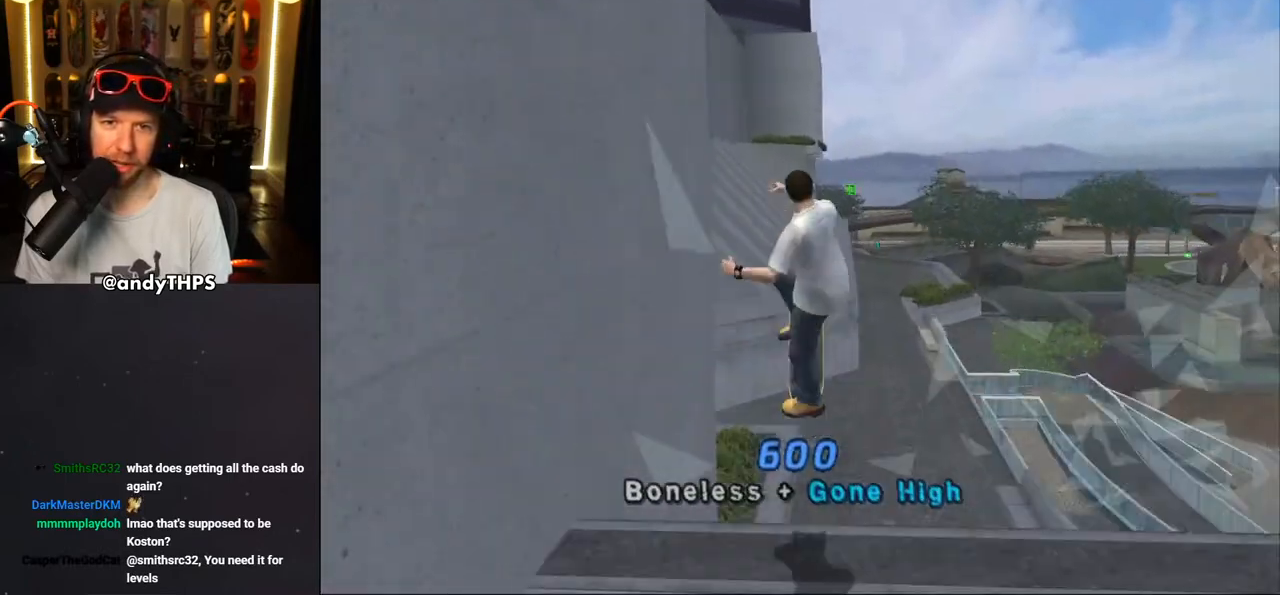
{"buttons": ["CROSS"], "left_stick": "center", "right_stick": "center", "events": []}
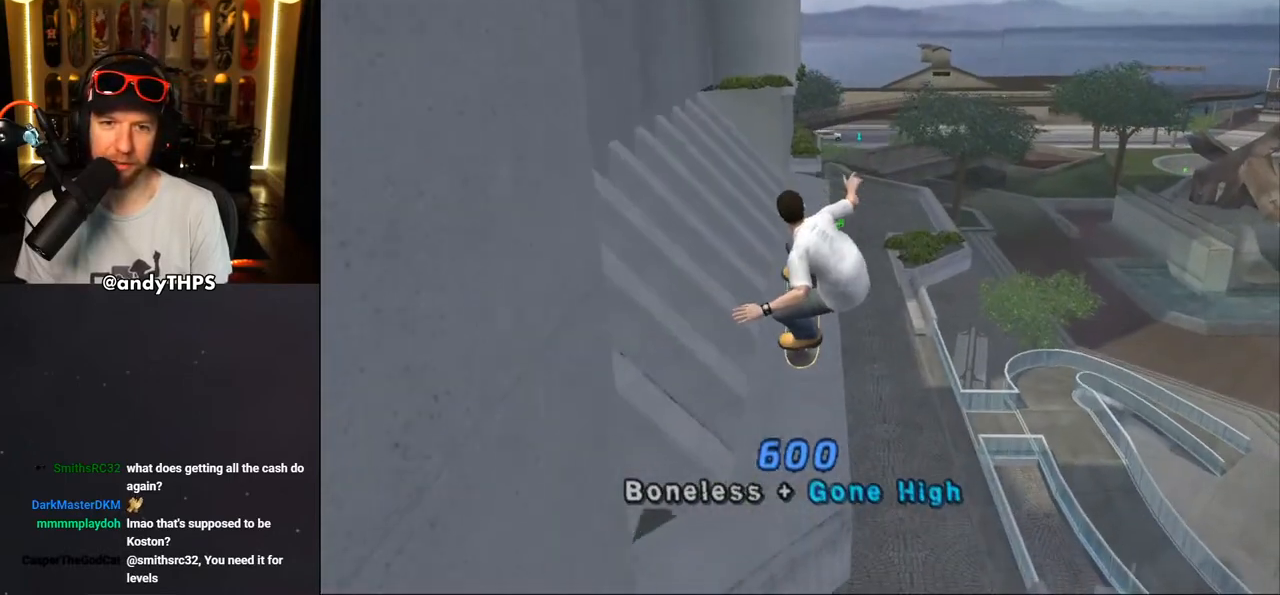
{"buttons": ["CROSS", "TRIANGLE"], "left_stick": "center", "right_stick": "center", "events": [[133, "TRIANGLE", "down"]]}
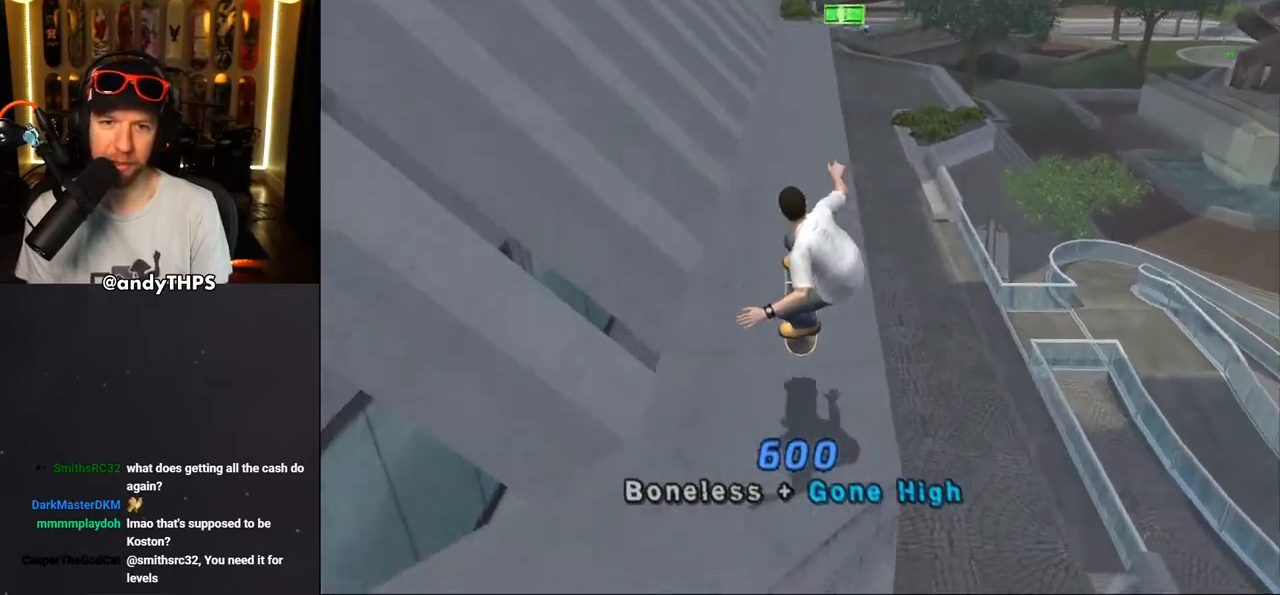
{"buttons": ["TRIANGLE"], "left_stick": "center", "right_stick": "center", "events": [[117, "CROSS", "up"]]}
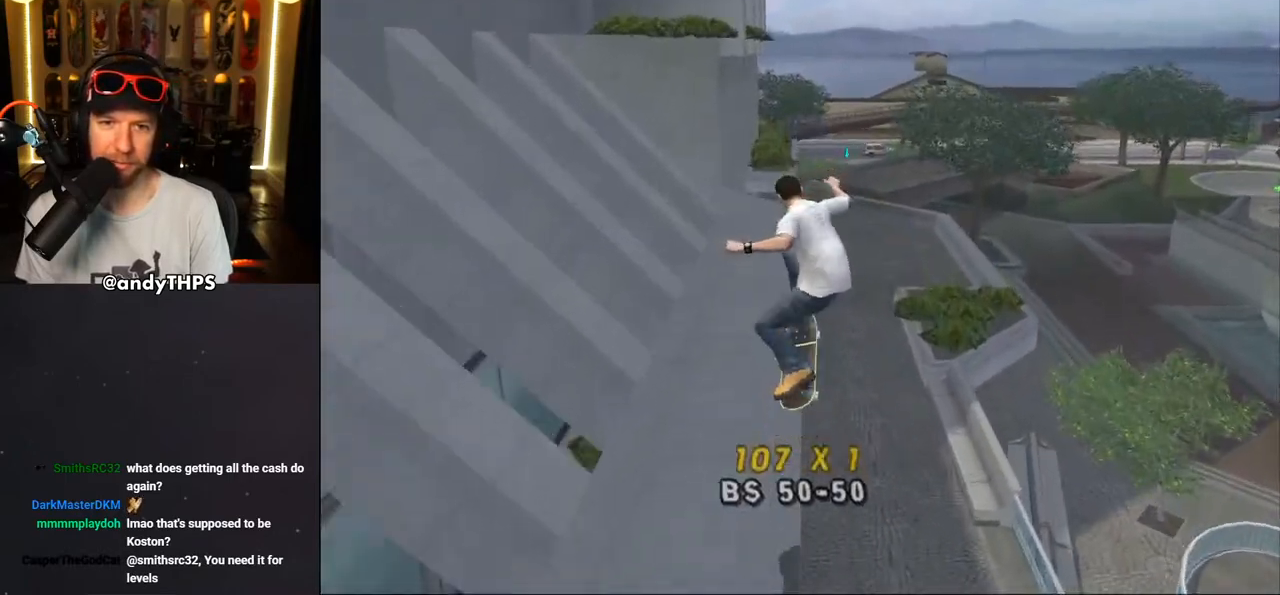
{"buttons": ["CROSS"], "left_stick": "center", "right_stick": "center", "events": [[250, "DPAD_RIGHT", "down"], [267, "CROSS", "down"], [267, "TRIANGLE", "up"], [317, "CROSS", "up"], [350, "DPAD_RIGHT", "up"], [400, "CROSS", "down"]]}
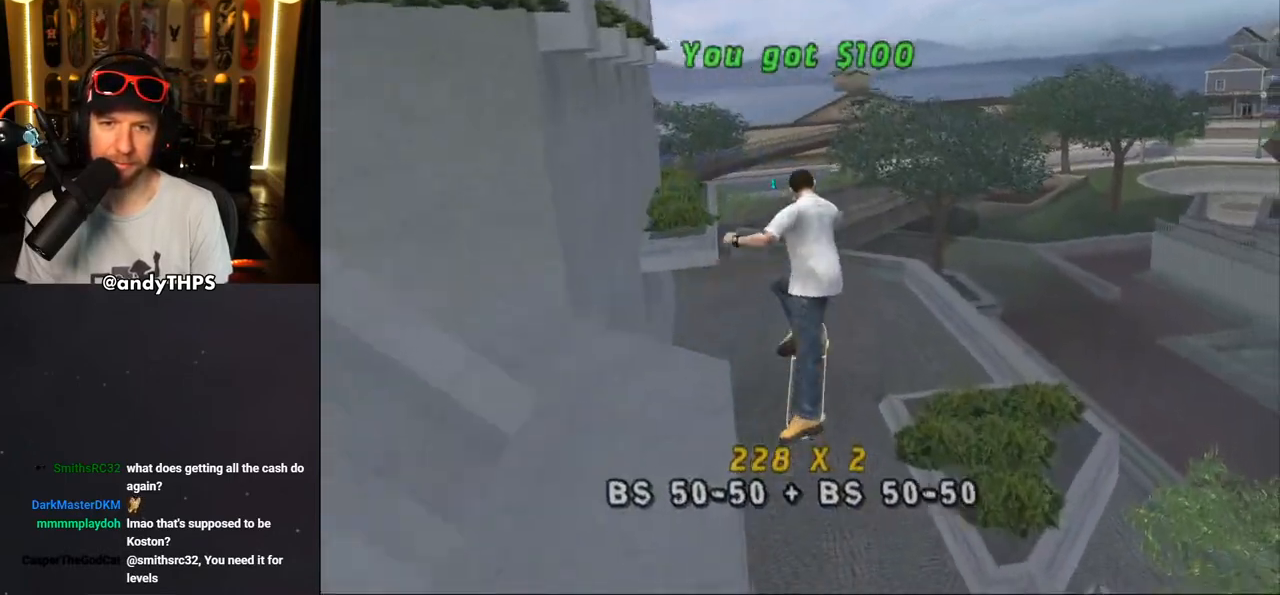
{"buttons": ["CROSS"], "left_stick": "center", "right_stick": "center", "events": [[333, "L2", "down"], [400, "L2", "up"]]}
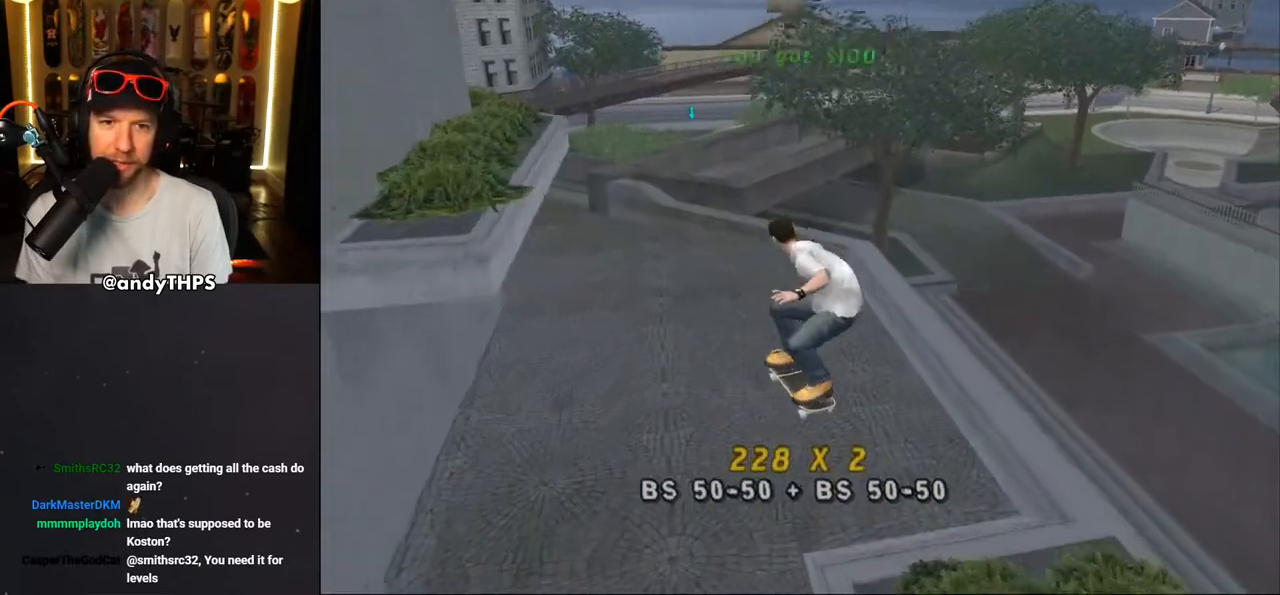
{"buttons": ["CROSS"], "left_stick": "center", "right_stick": "center", "events": []}
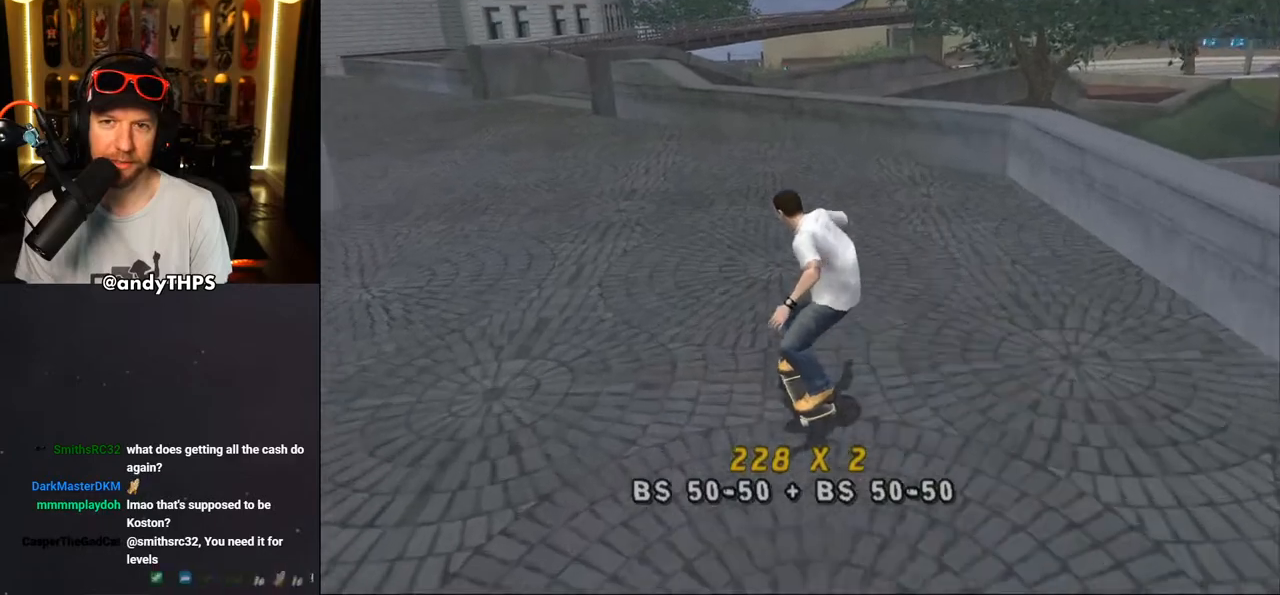
{"buttons": ["CROSS"], "left_stick": "center", "right_stick": "center", "events": [[50, "DPAD_LEFT", "down"], [83, "DPAD_UP", "down"], [350, "DPAD_UP", "up"], [367, "DPAD_LEFT", "up"]]}
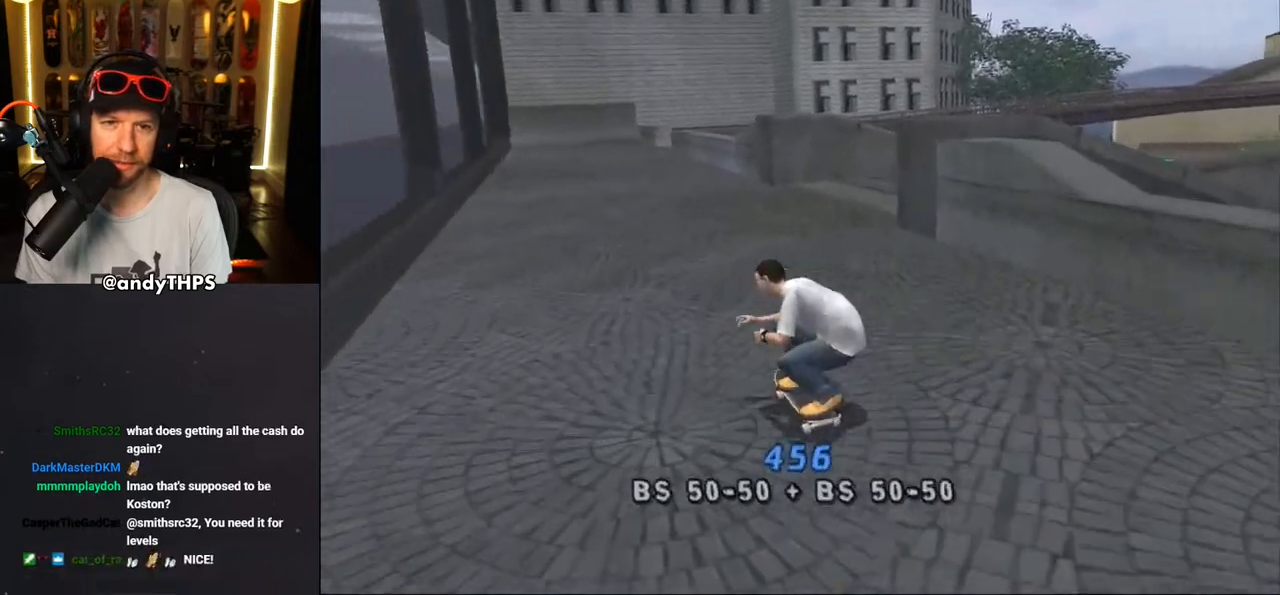
{"buttons": ["CROSS"], "left_stick": "center", "right_stick": "center", "events": [[33, "DPAD_RIGHT", "down"], [167, "DPAD_RIGHT", "up"], [250, "DPAD_RIGHT", "down"], [283, "DPAD_DOWN", "down"], [433, "DPAD_DOWN", "up"], [433, "DPAD_RIGHT", "up"]]}
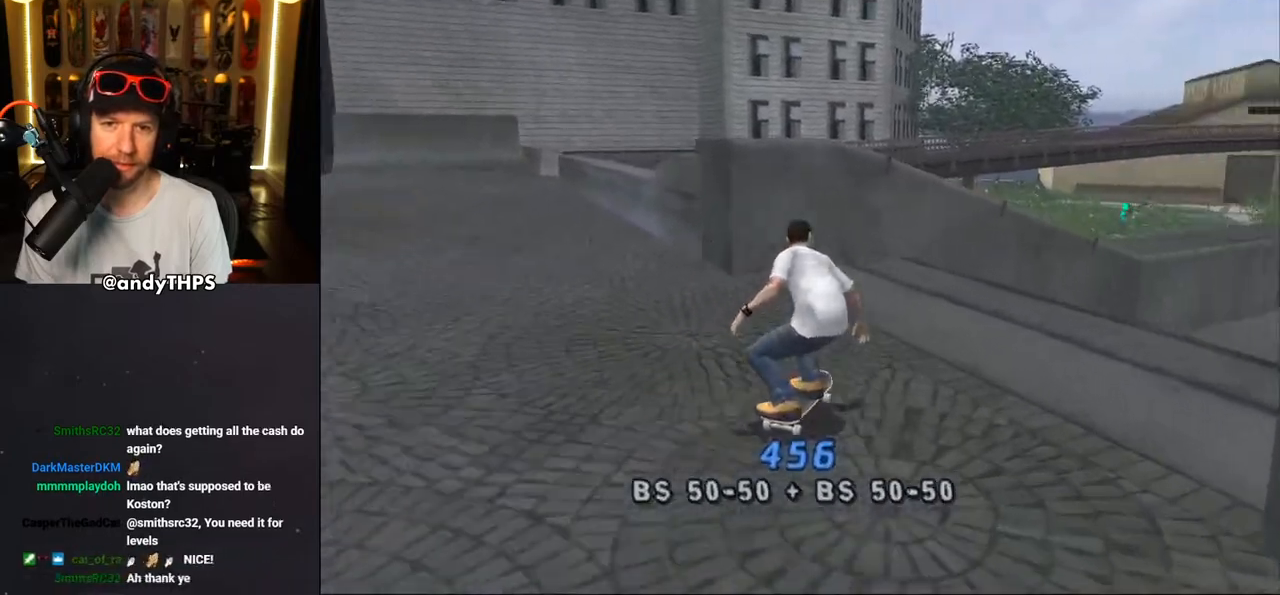
{"buttons": ["CROSS"], "left_stick": "center", "right_stick": "center", "events": [[17, "DPAD_UP", "down"], [83, "DPAD_UP", "up"], [133, "DPAD_UP", "down"], [167, "CROSS", "up"], [267, "CROSS", "down"], [500, "DPAD_UP", "up"]]}
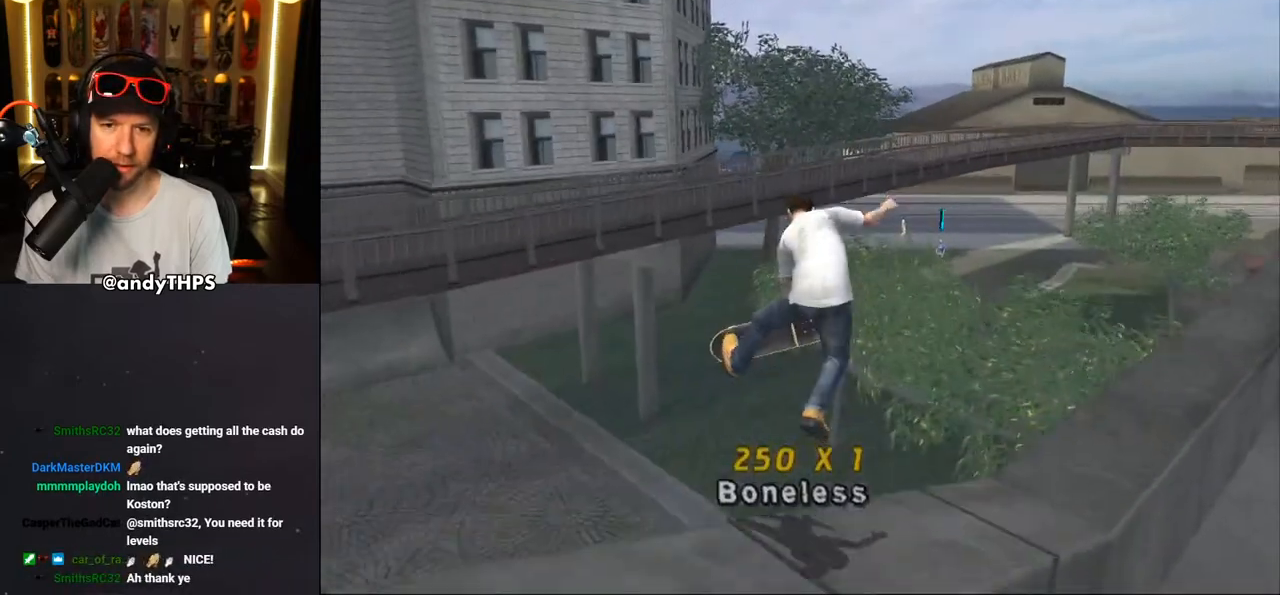
{"buttons": ["CROSS", "DPAD_UP"], "left_stick": "center", "right_stick": "center", "events": [[500, "DPAD_UP", "down"]]}